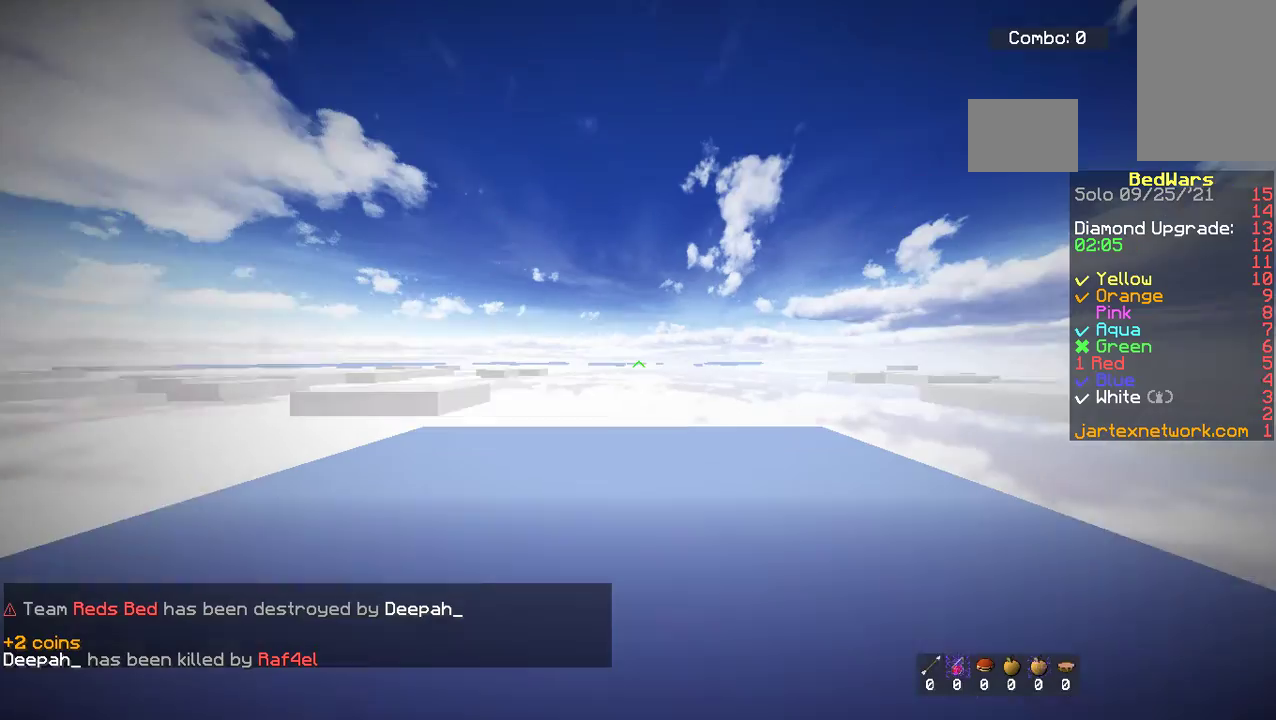
Gameplay with keyboard and mouse; each line is a JSON object with the keys and mouse buttons held at the frame after it. "events" lists presses ("down") and releases ("up") of "a", "d", "s", "space", "w", "mouse_left" and "mouse_right" between this image and that frame as [ms after this image, input, new state], when the widget could be followed in between. "mouse_left", "mouse_right" = the "left", "right" buttons of the "mouse" list. No other keys are recorded. Fast repeated clicks can show as one long hold. Mouse movement is not recorded.
{"keys": ["s"], "mouse": [], "events": []}
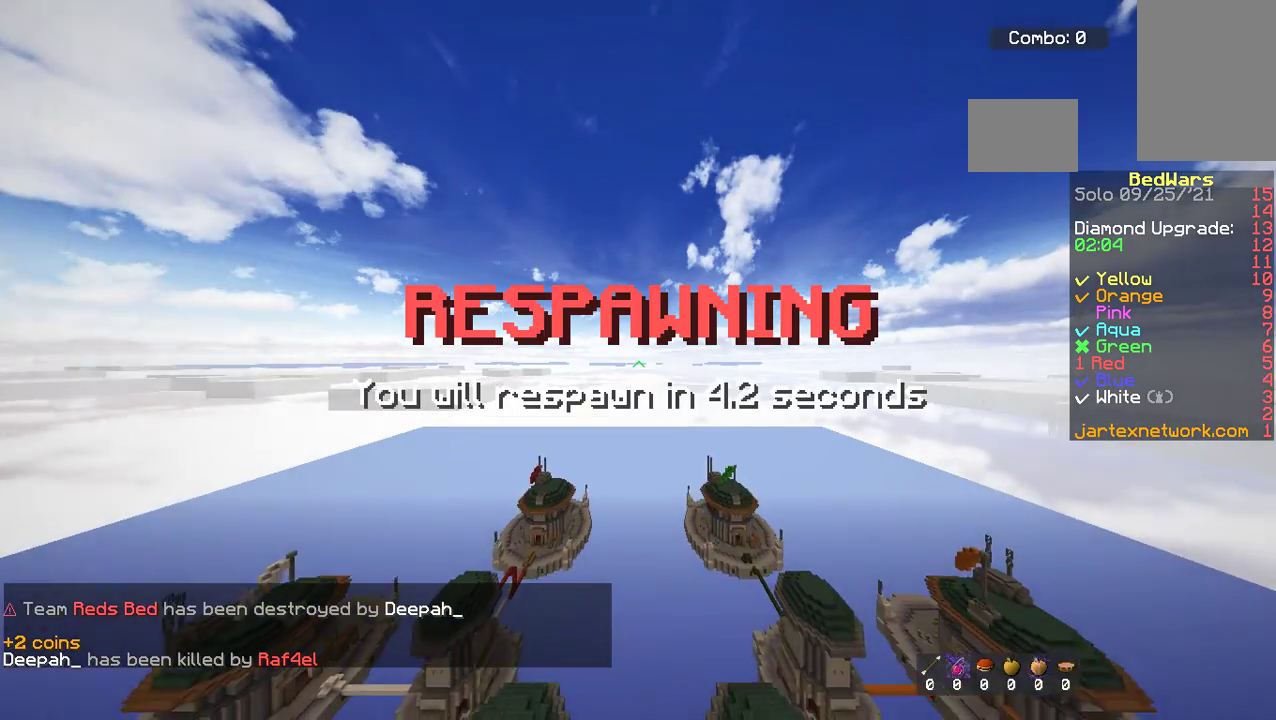
{"keys": ["s"], "mouse": [], "events": []}
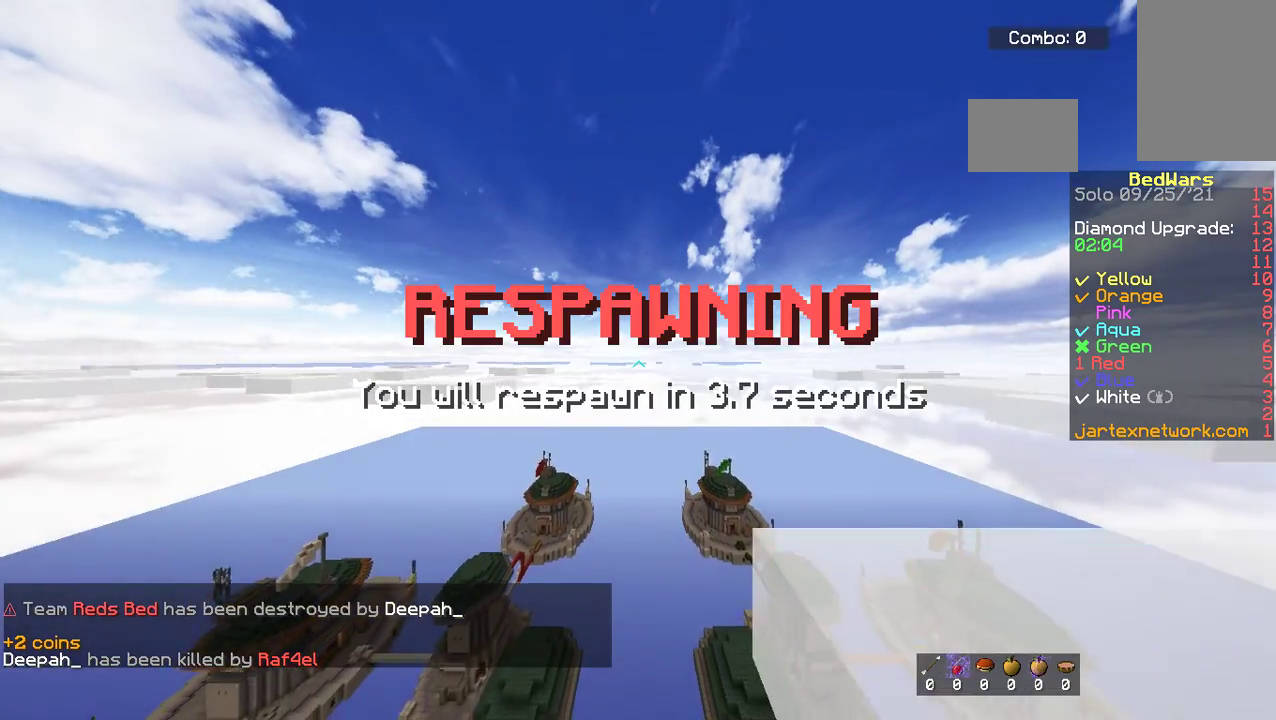
{"keys": ["s"], "mouse": ["right"], "events": [[335, "mouse_right", "down"]]}
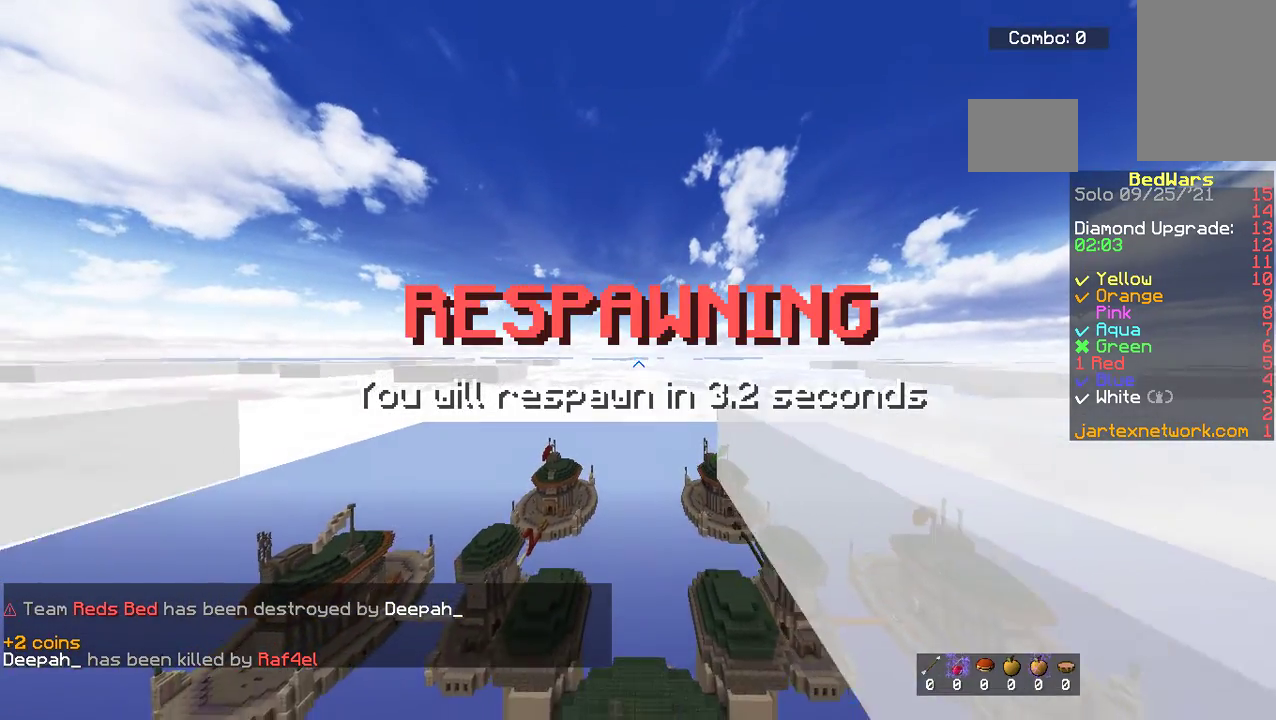
{"keys": ["s"], "mouse": ["right"], "events": [[301, "mouse_right", "up"], [335, "mouse_right", "down"]]}
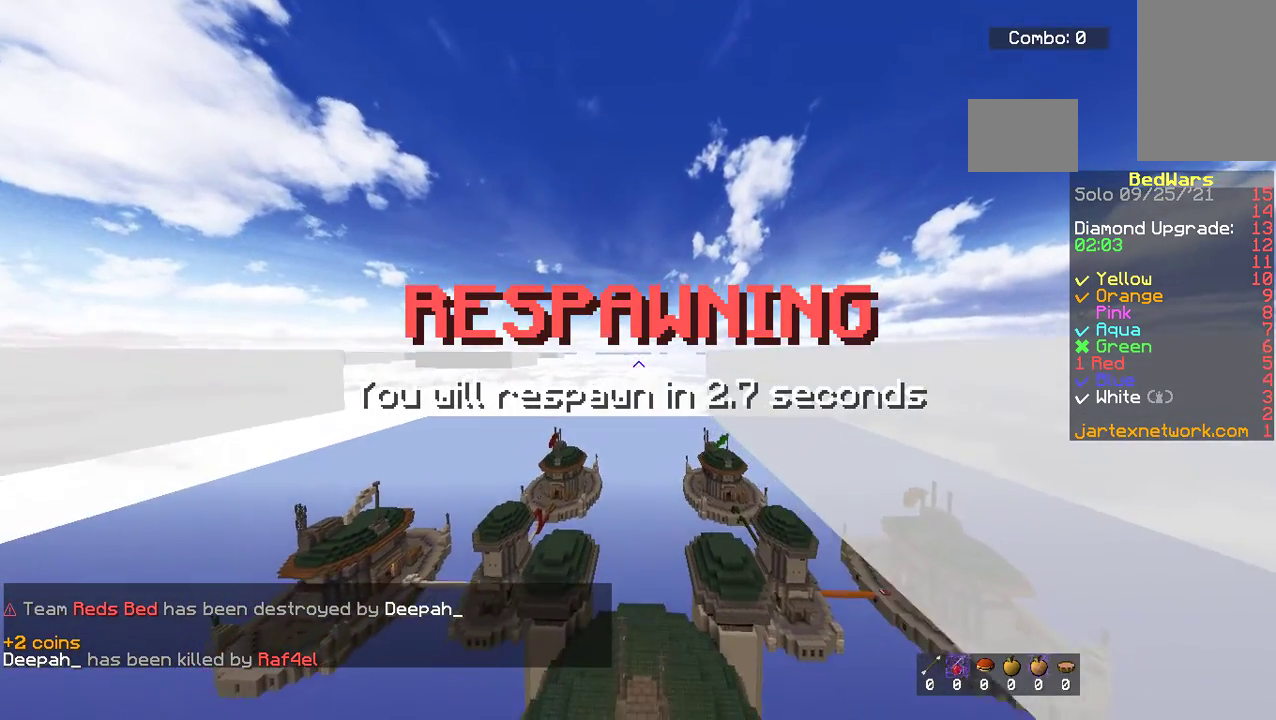
{"keys": ["s"], "mouse": ["right"], "events": []}
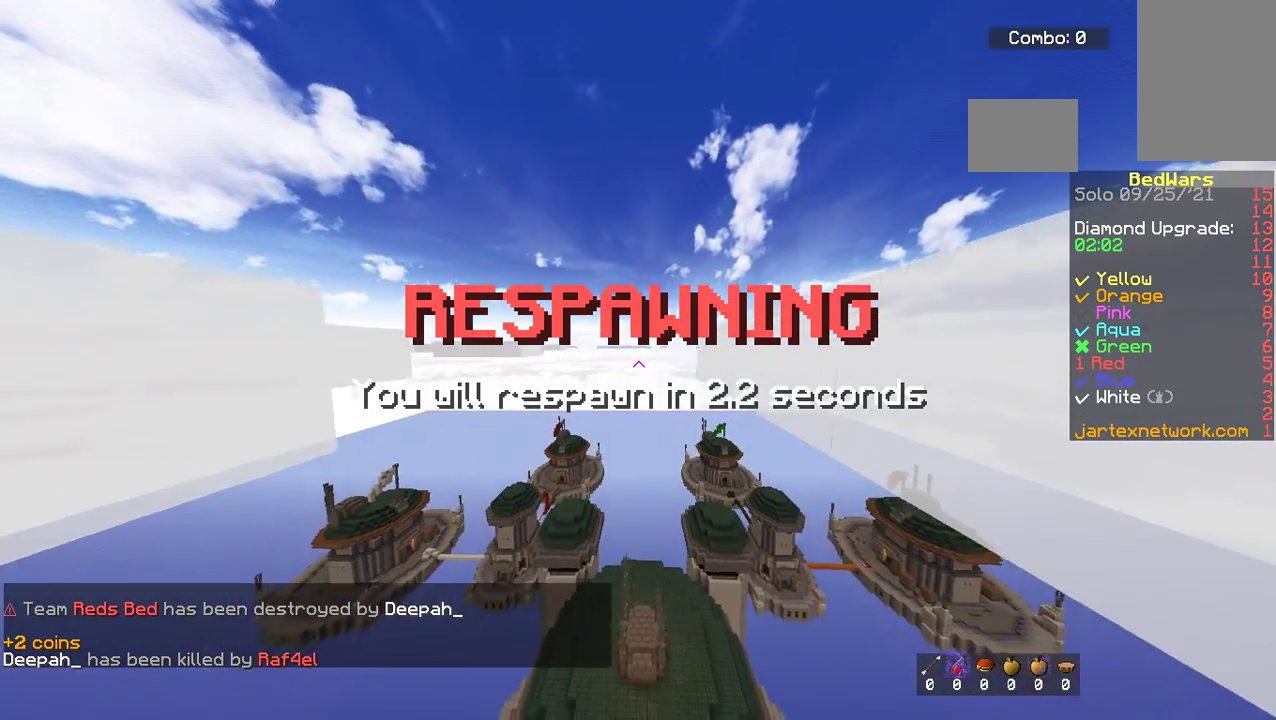
{"keys": ["s"], "mouse": [], "events": [[502, "mouse_right", "up"]]}
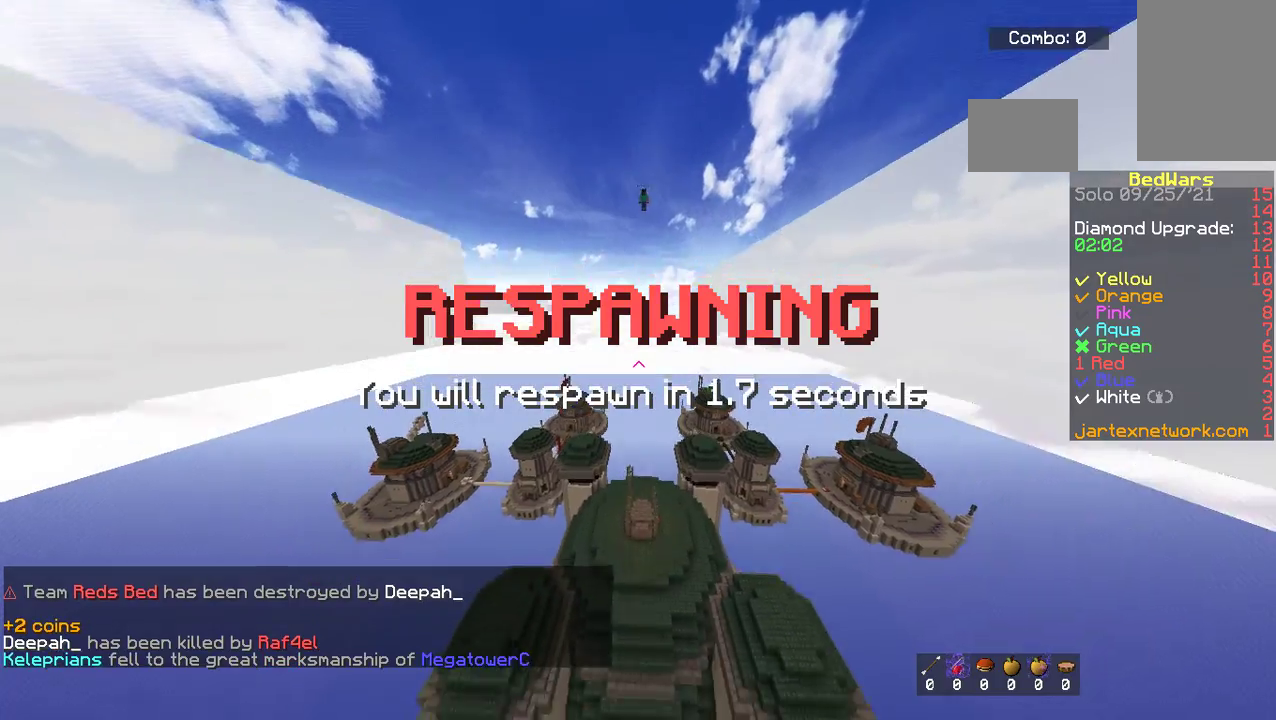
{"keys": ["s"], "mouse": ["right"], "events": [[34, "mouse_right", "down"], [251, "mouse_right", "up"], [284, "mouse_right", "down"]]}
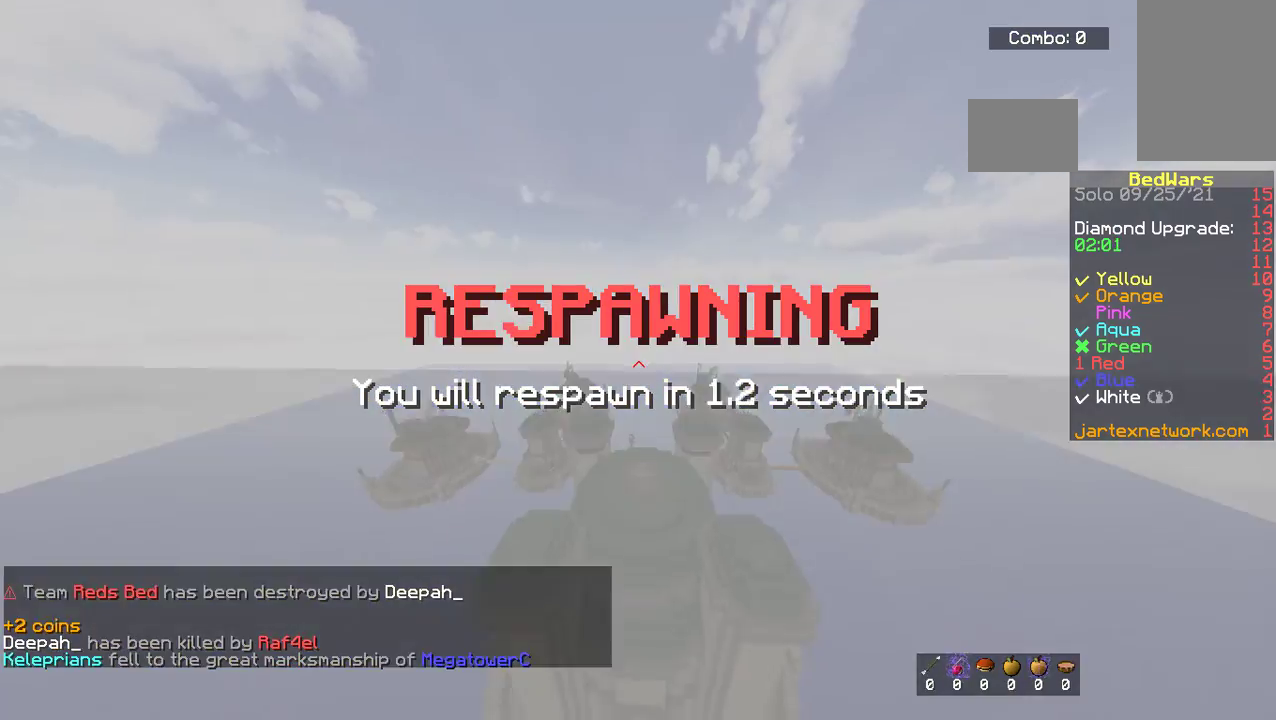
{"keys": ["w"], "mouse": [], "events": [[301, "mouse_right", "up"], [301, "s", "up"], [334, "w", "down"]]}
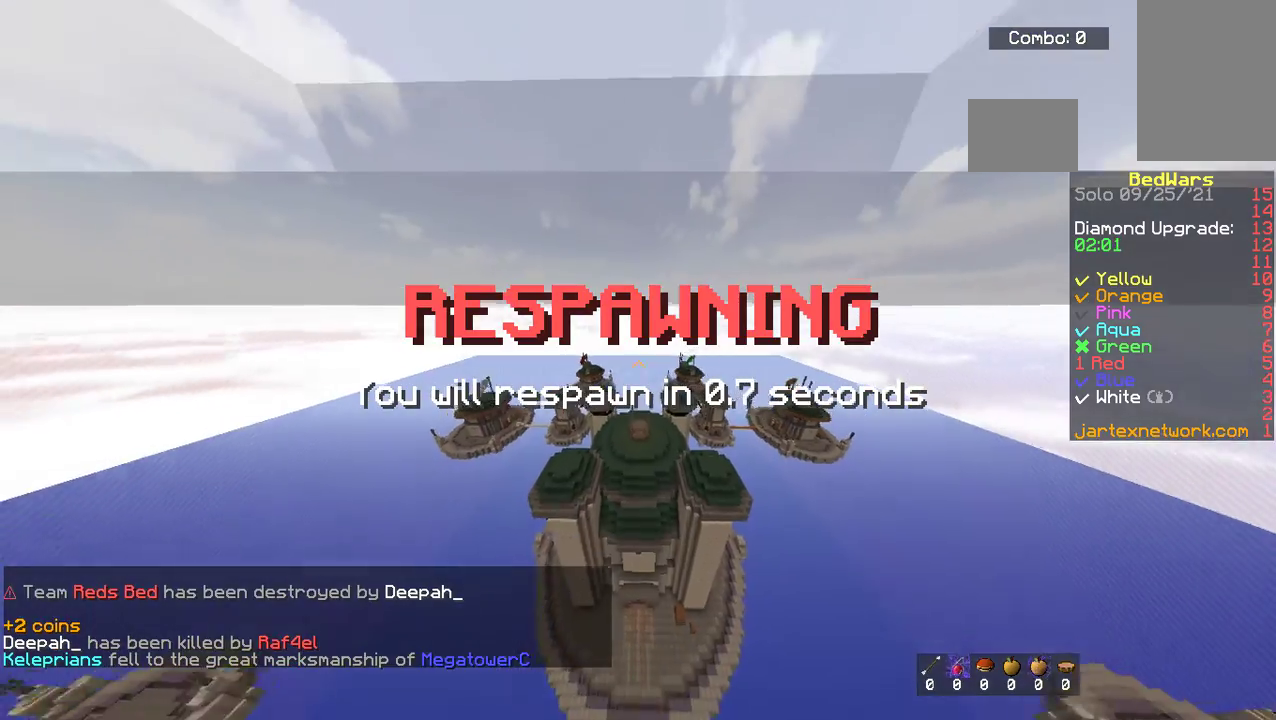
{"keys": ["w"], "mouse": [], "events": []}
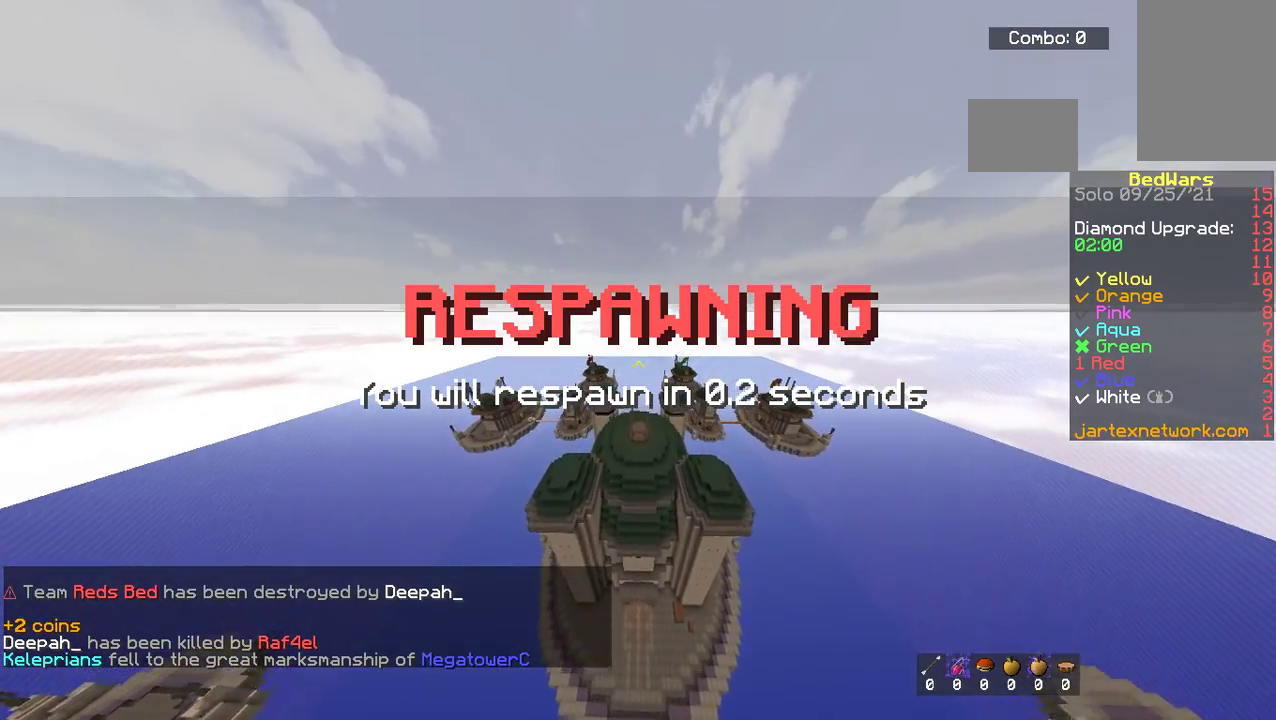
{"keys": ["space", "w"], "mouse": [], "events": [[485, "space", "down"]]}
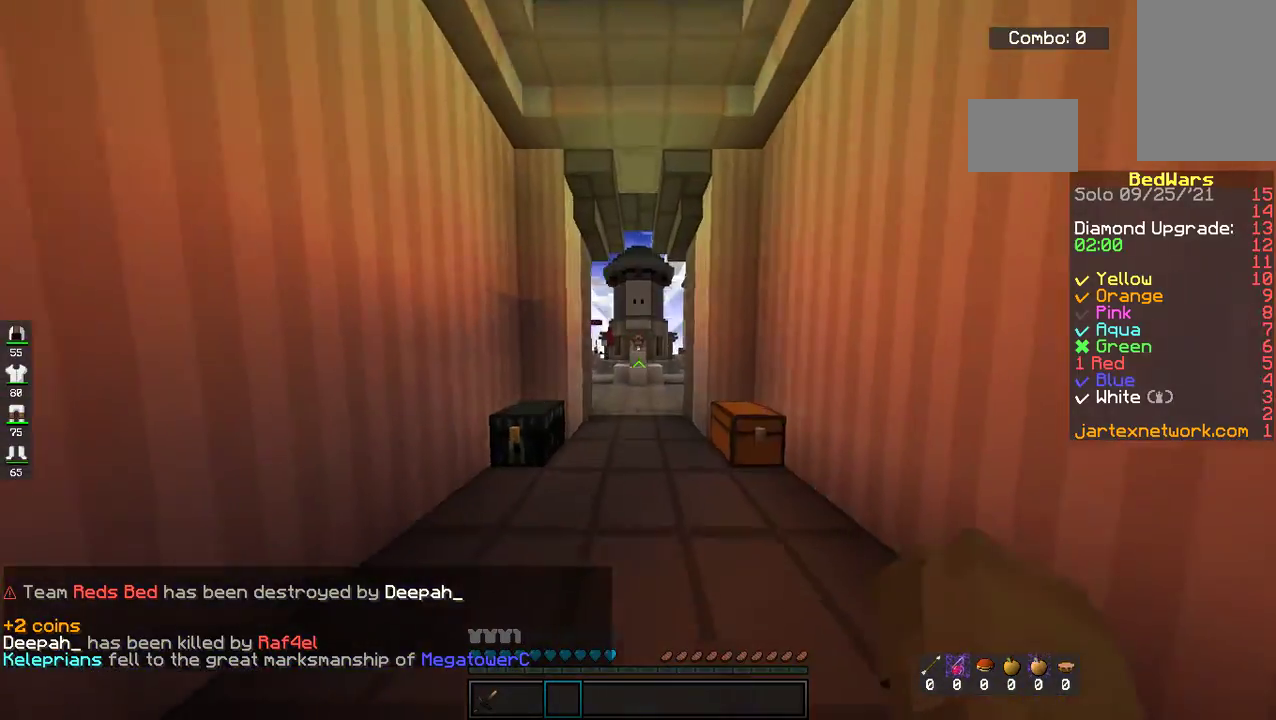
{"keys": ["w"], "mouse": [], "events": [[217, "space", "up"]]}
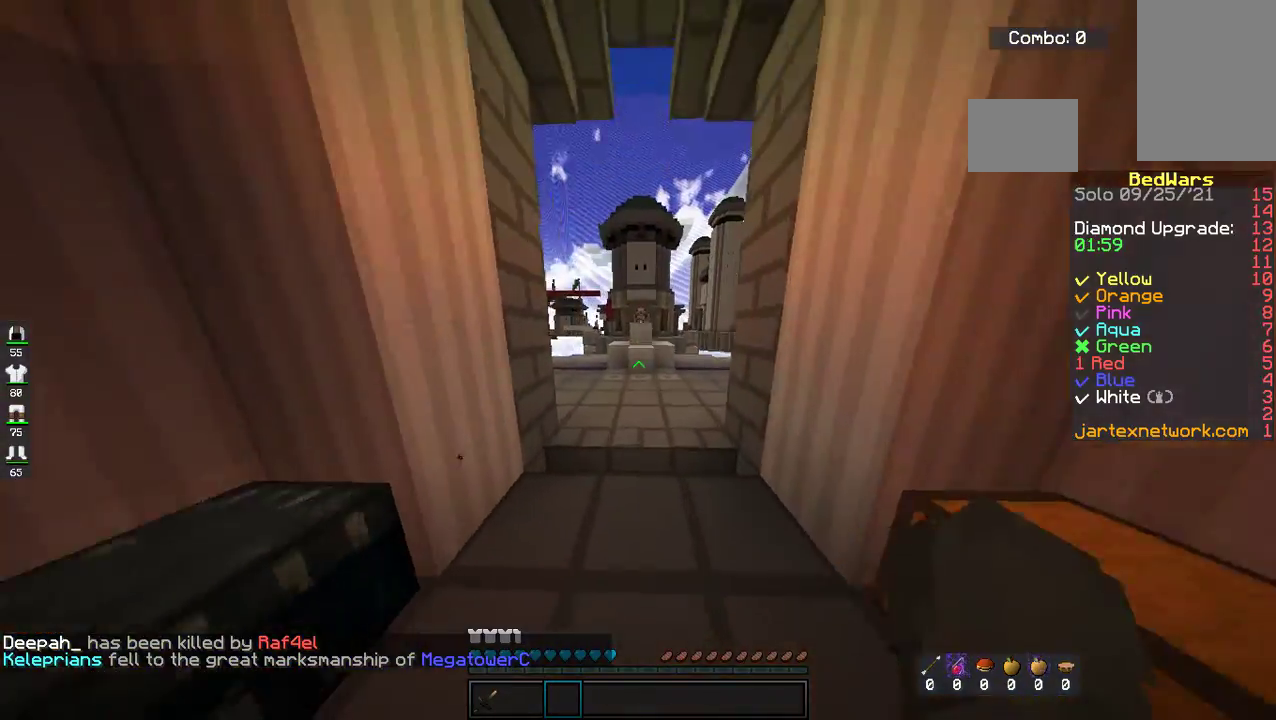
{"keys": ["w"], "mouse": [], "events": [[17, "space", "down"], [285, "space", "up"]]}
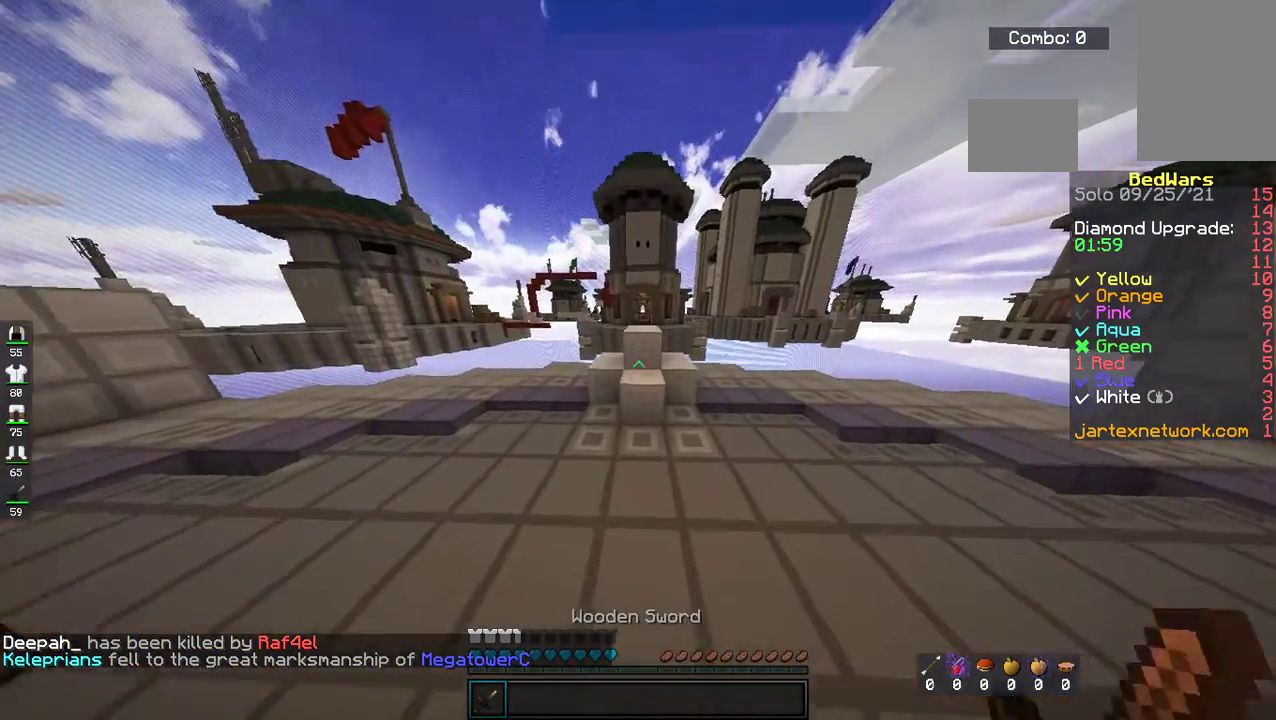
{"keys": ["w"], "mouse": [], "events": [[184, "space", "down"], [385, "space", "up"]]}
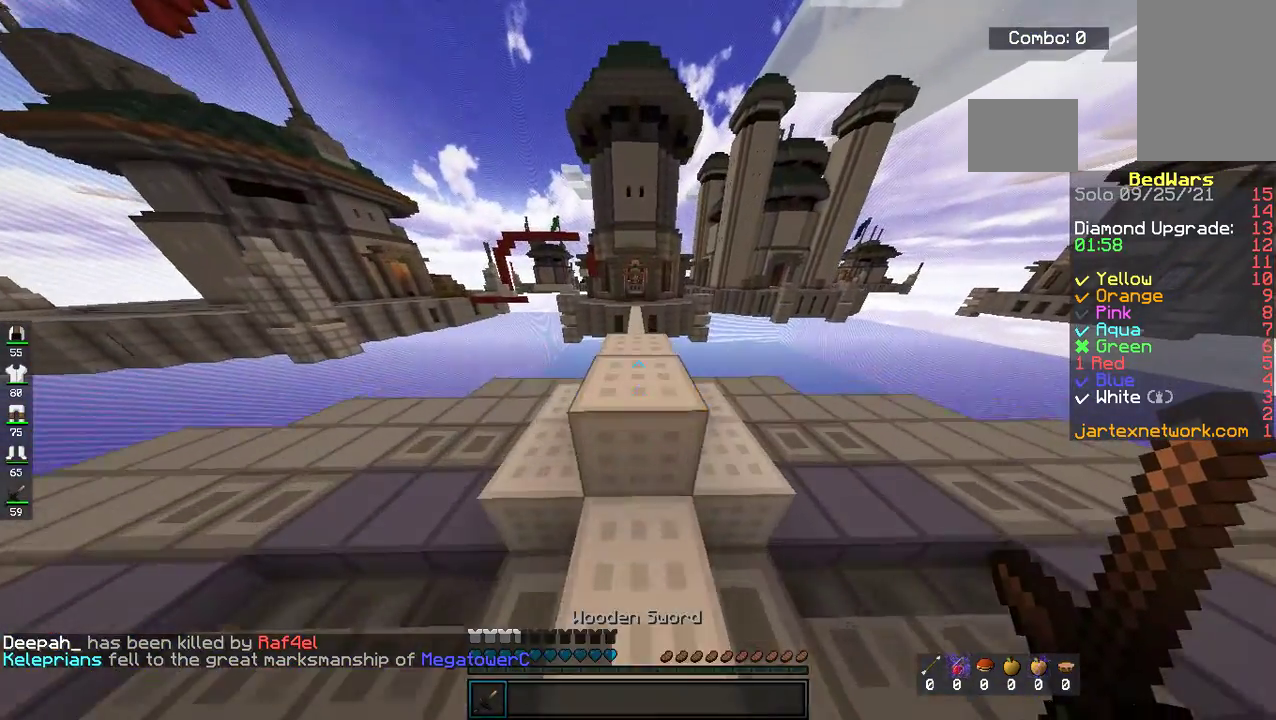
{"keys": ["w"], "mouse": [], "events": [[33, "space", "down"], [385, "space", "up"]]}
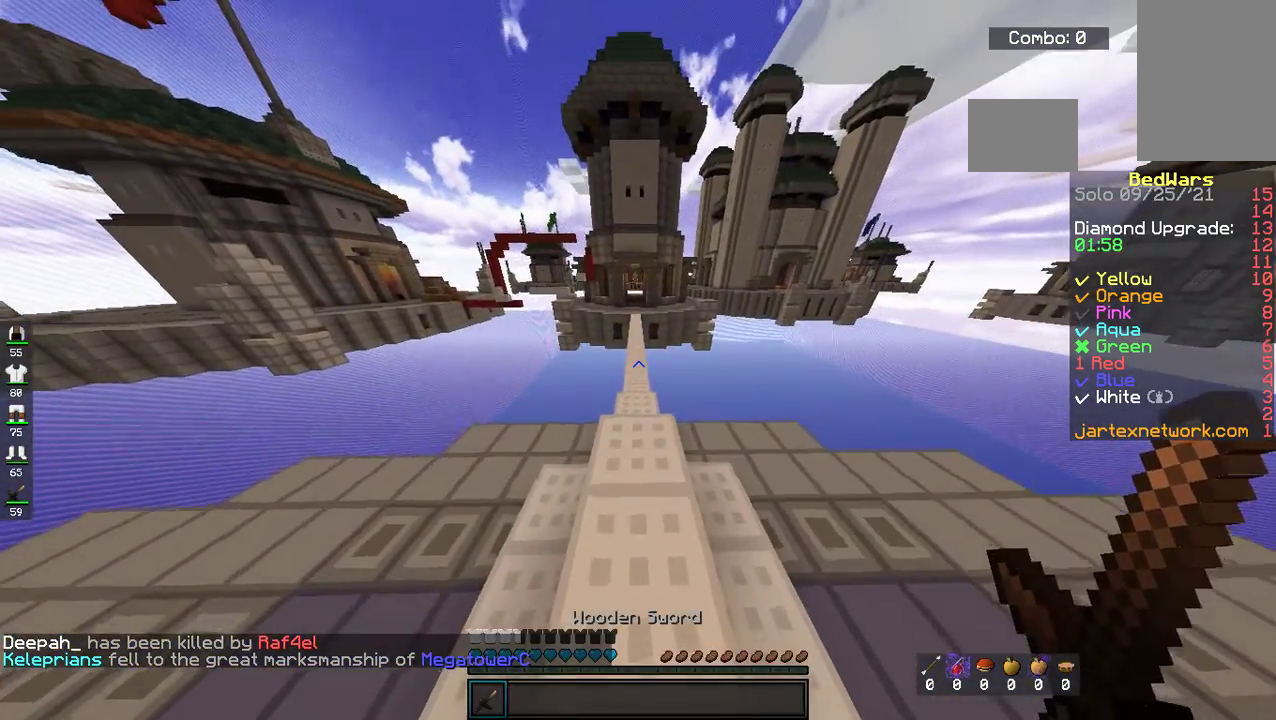
{"keys": ["w"], "mouse": [], "events": [[83, "space", "down"], [334, "space", "up"]]}
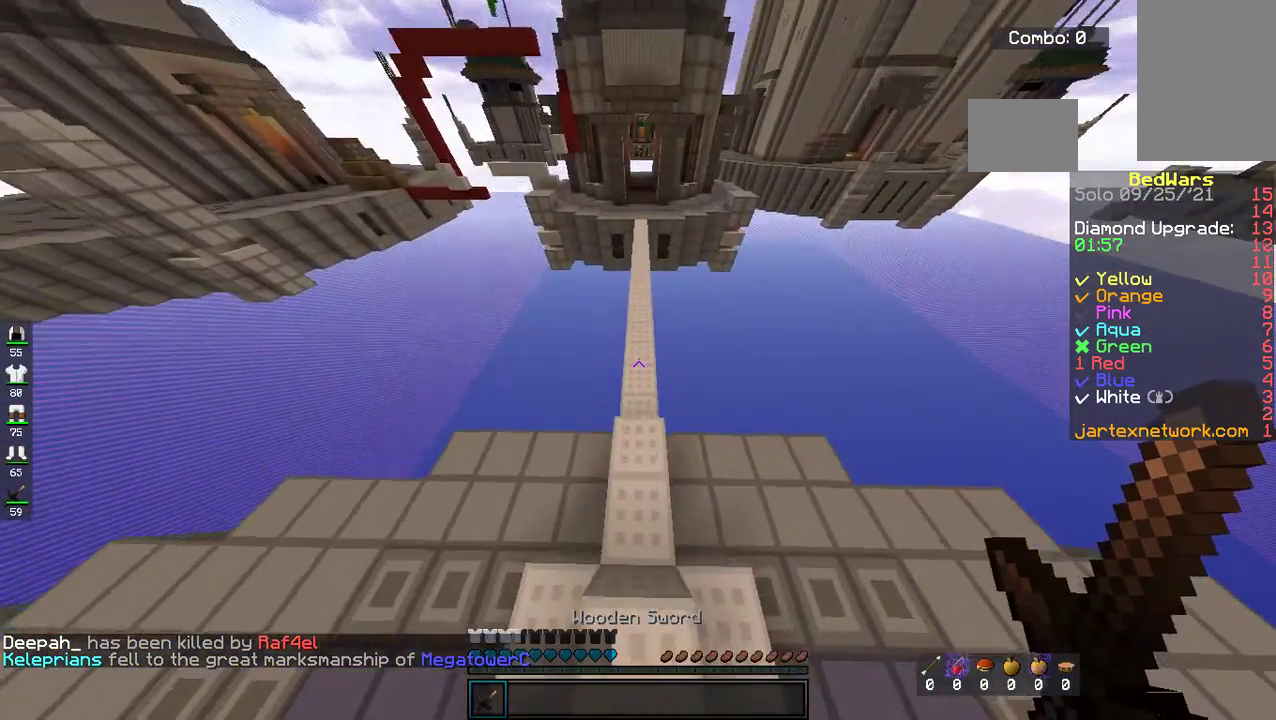
{"keys": ["space", "w"], "mouse": [], "events": [[234, "space", "down"]]}
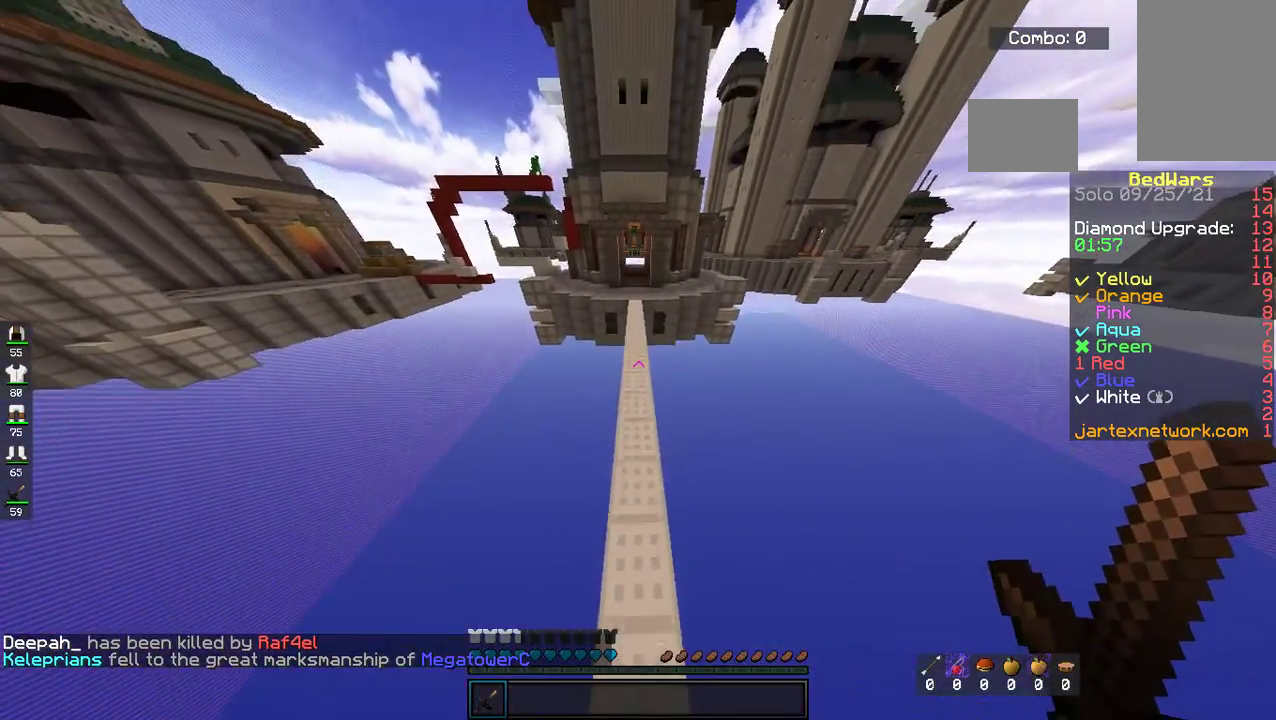
{"keys": ["space", "w"], "mouse": [], "events": [[84, "space", "up"], [385, "space", "down"]]}
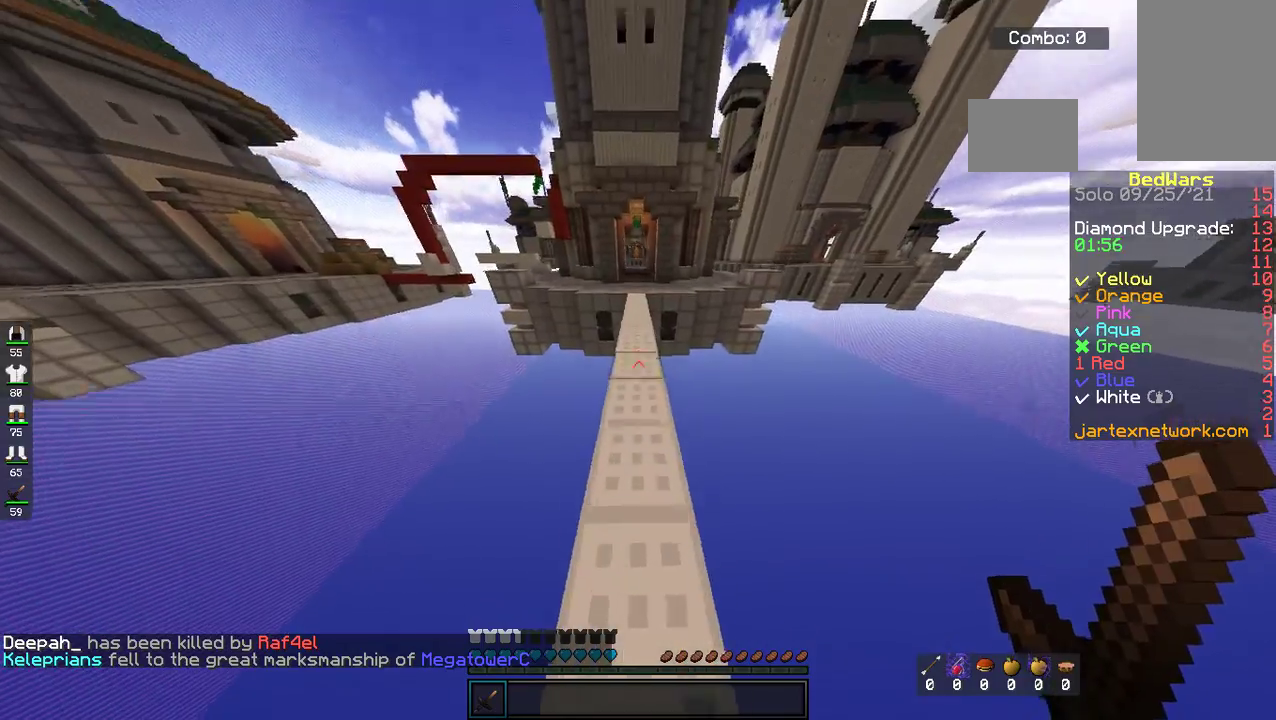
{"keys": ["space", "w"], "mouse": [], "events": [[284, "space", "up"], [485, "space", "down"]]}
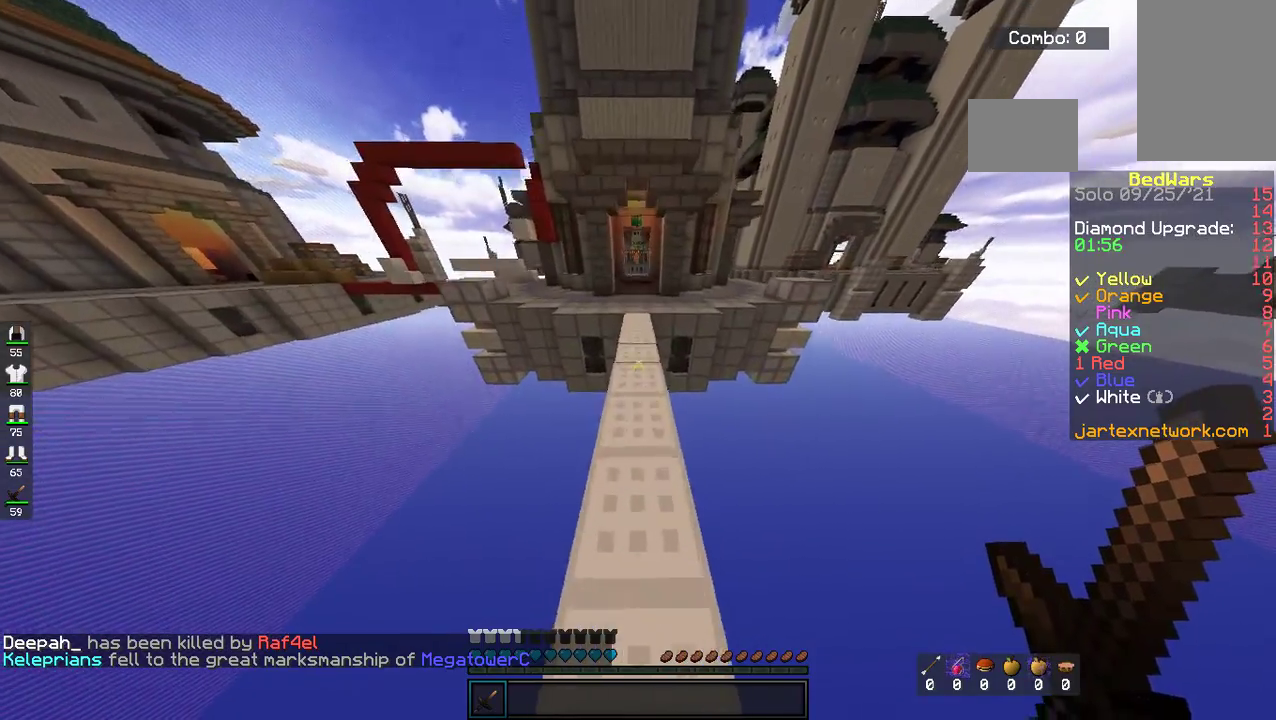
{"keys": ["w"], "mouse": [], "events": [[268, "space", "up"]]}
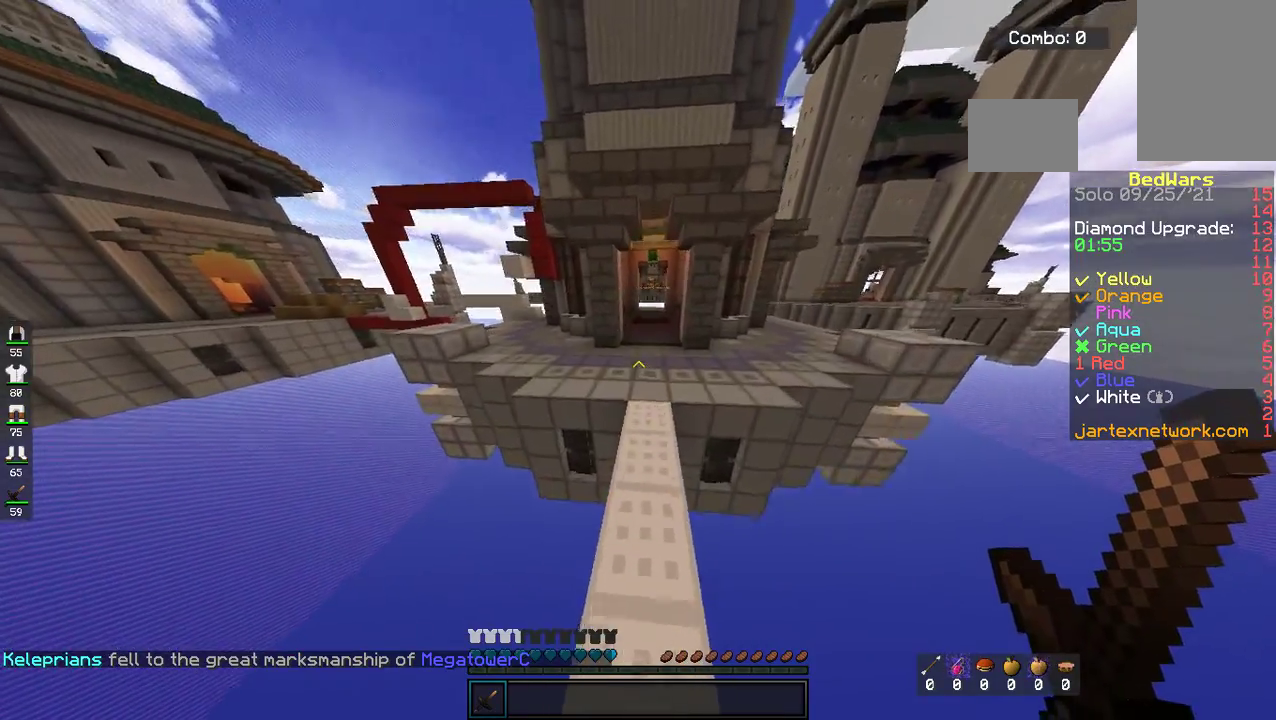
{"keys": ["w"], "mouse": [], "events": [[117, "space", "down"], [485, "space", "up"]]}
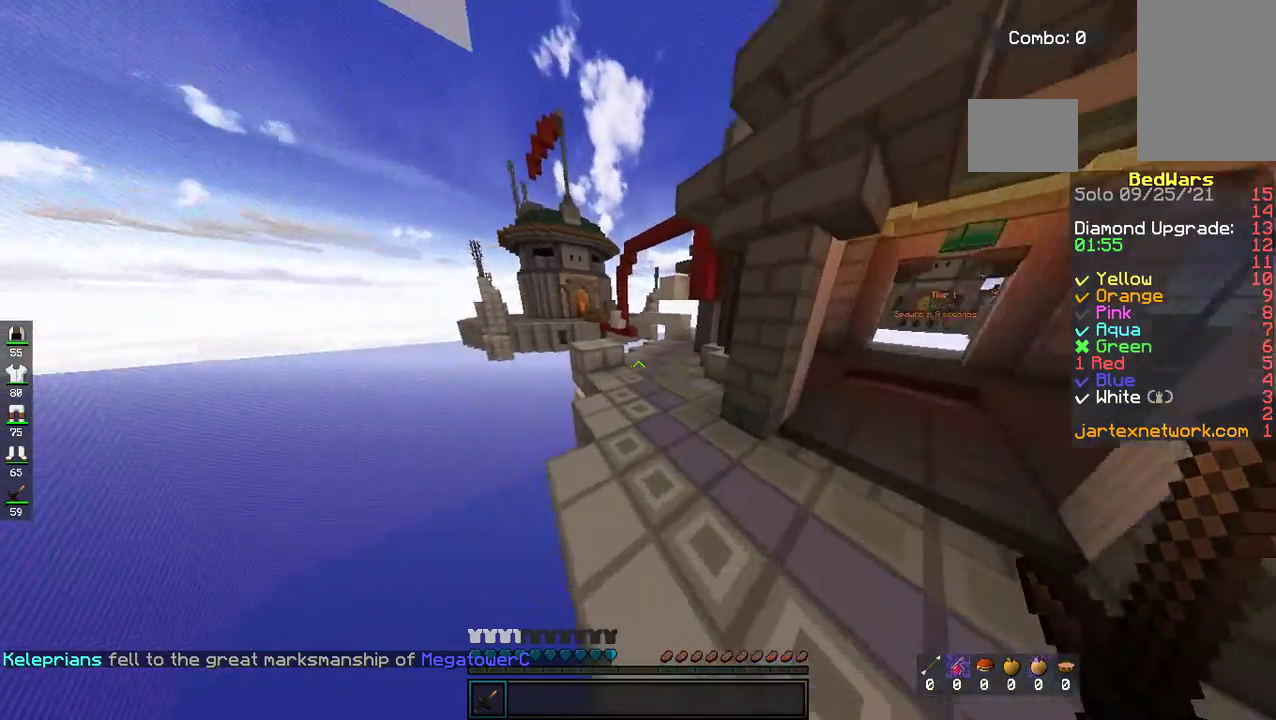
{"keys": ["a", "w"], "mouse": [], "events": [[167, "space", "down"], [317, "a", "down"], [485, "space", "up"]]}
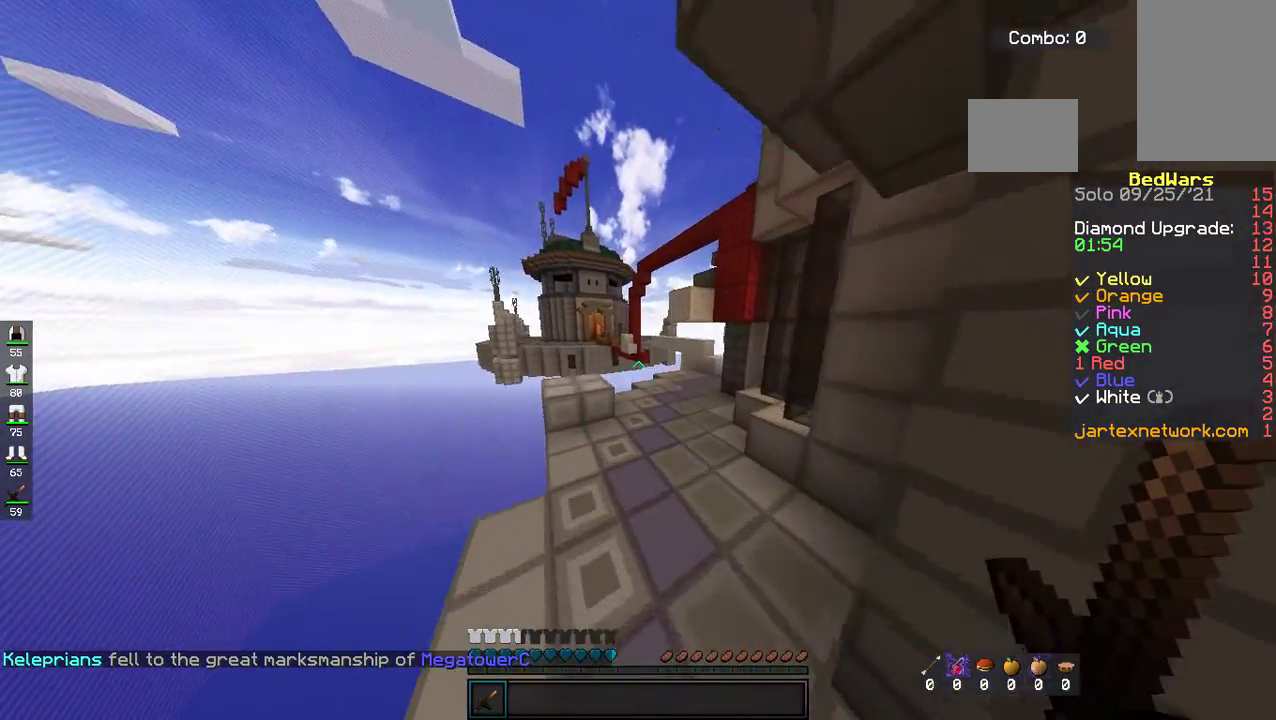
{"keys": ["a", "w"], "mouse": [], "events": [[84, "a", "up"], [469, "a", "down"]]}
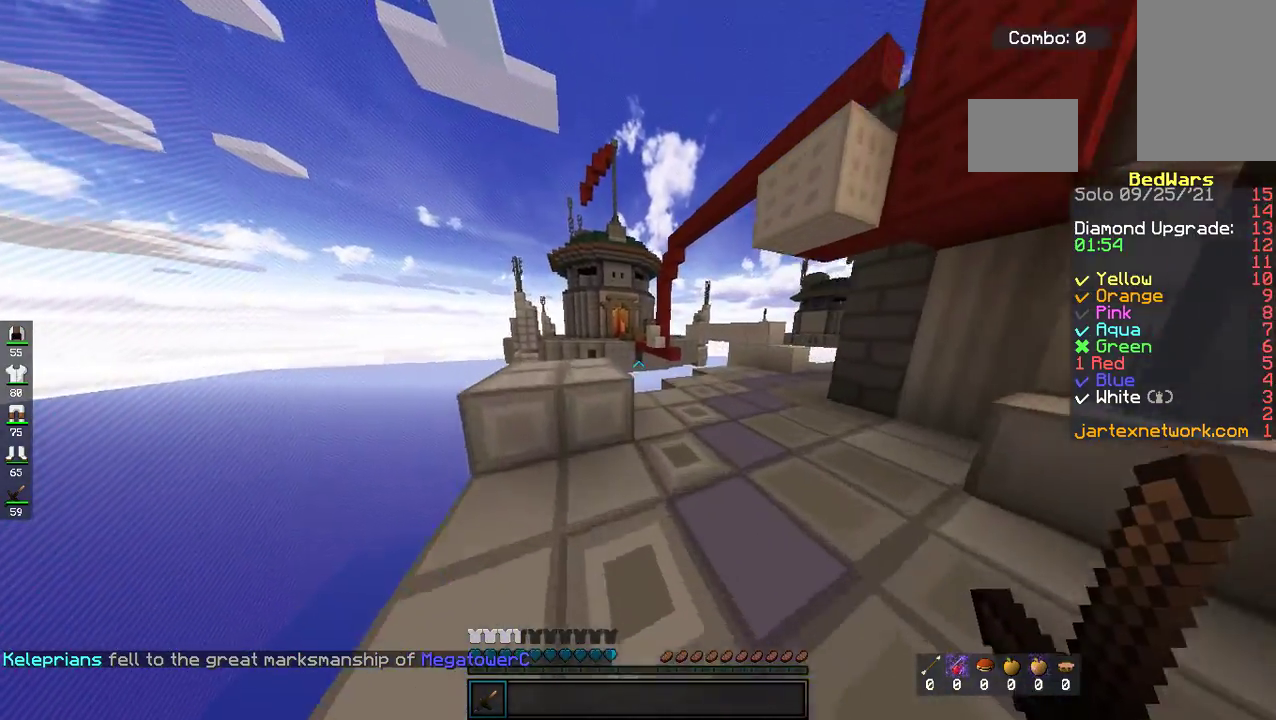
{"keys": ["d"], "mouse": [], "events": [[50, "space", "down"], [251, "a", "up"], [301, "space", "up"], [385, "d", "down"], [502, "w", "up"]]}
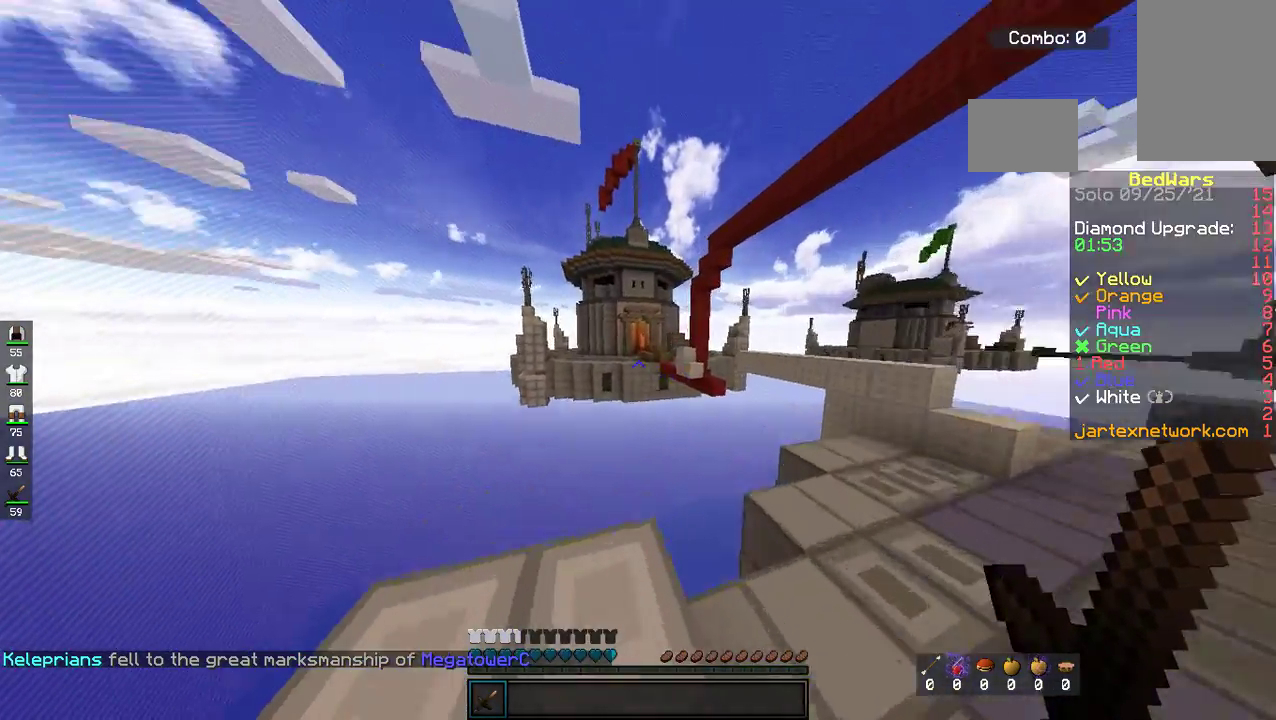
{"keys": [], "mouse": [], "events": [[50, "d", "up"]]}
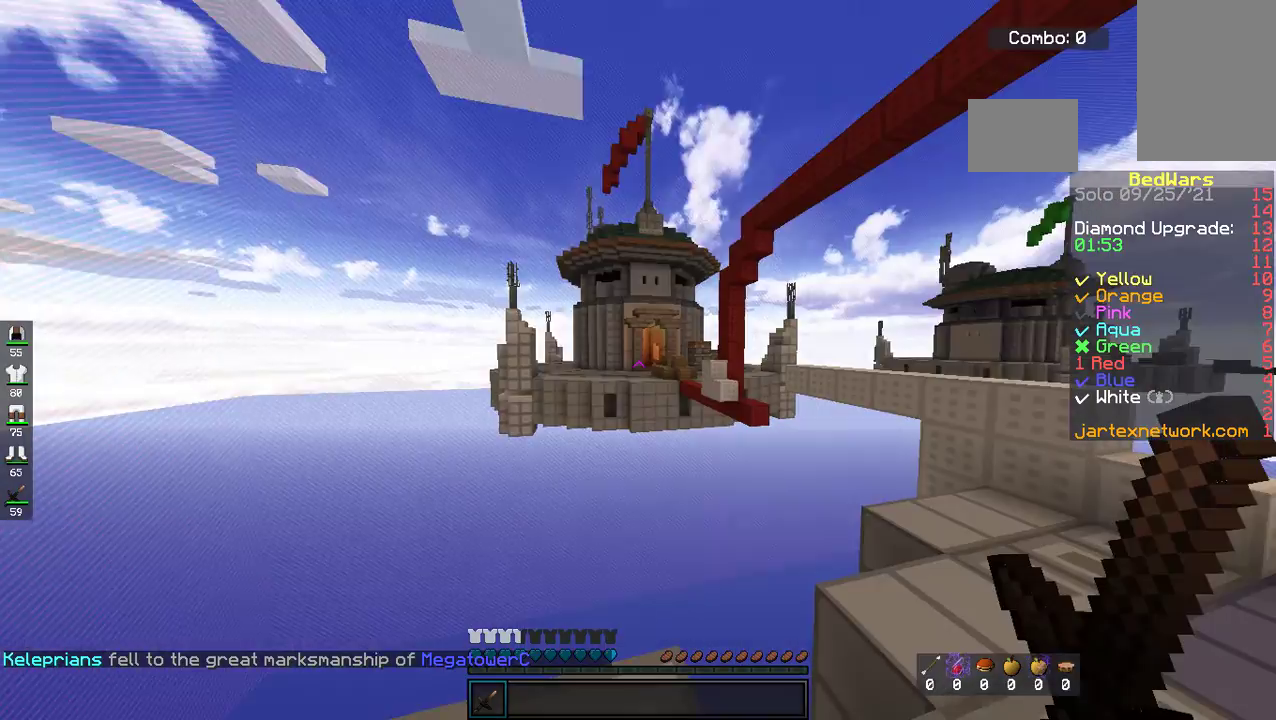
{"keys": [], "mouse": [], "events": []}
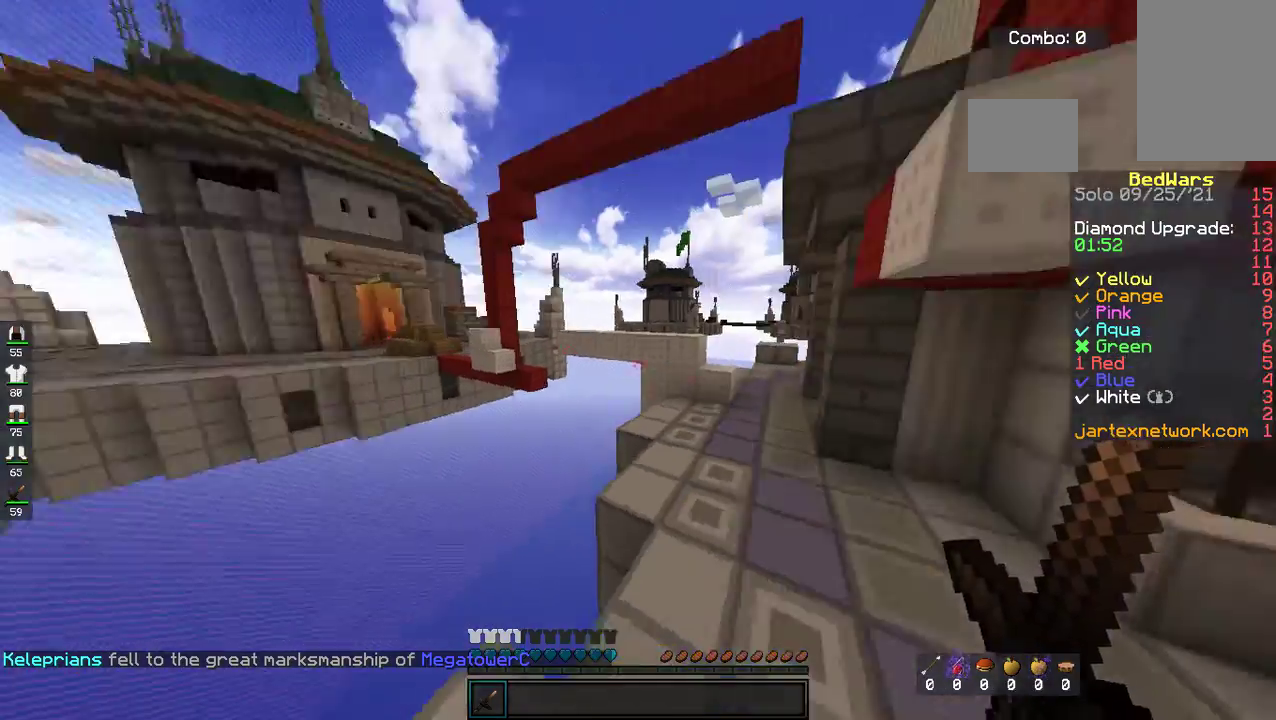
{"keys": ["w"], "mouse": [], "events": [[34, "w", "down"], [184, "space", "down"], [402, "space", "up"]]}
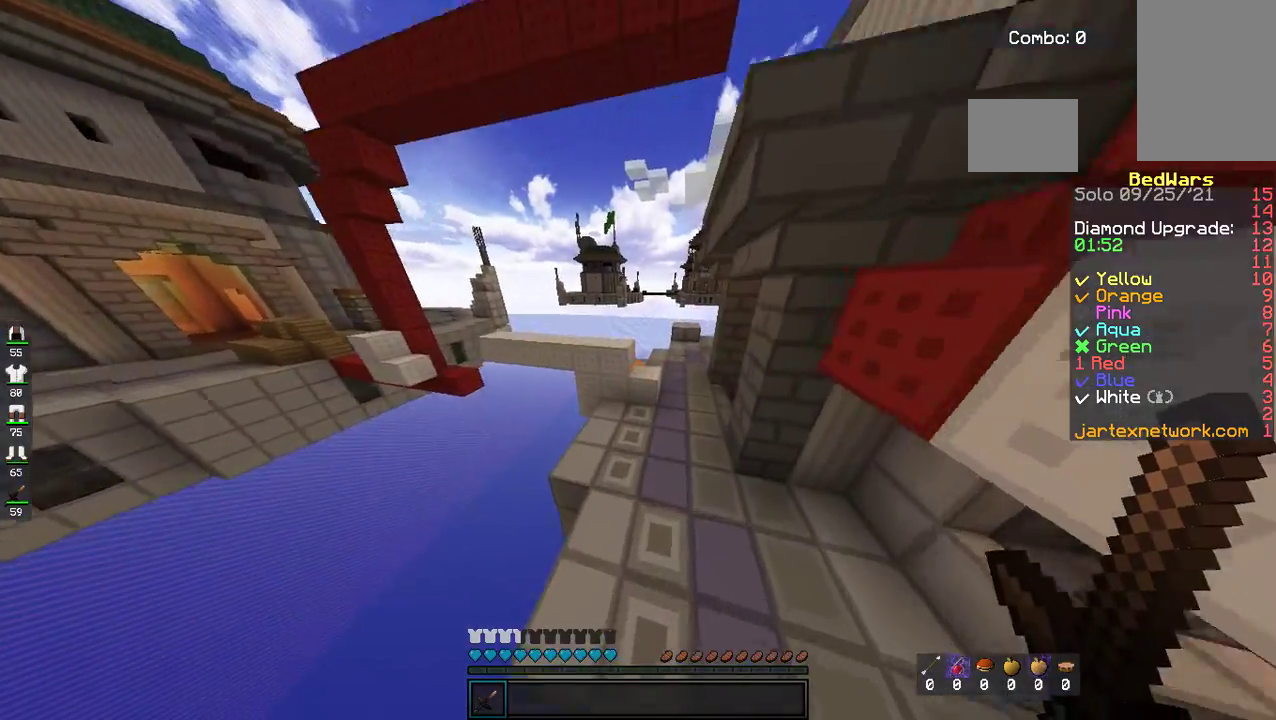
{"keys": ["space", "w"], "mouse": [], "events": [[435, "space", "down"]]}
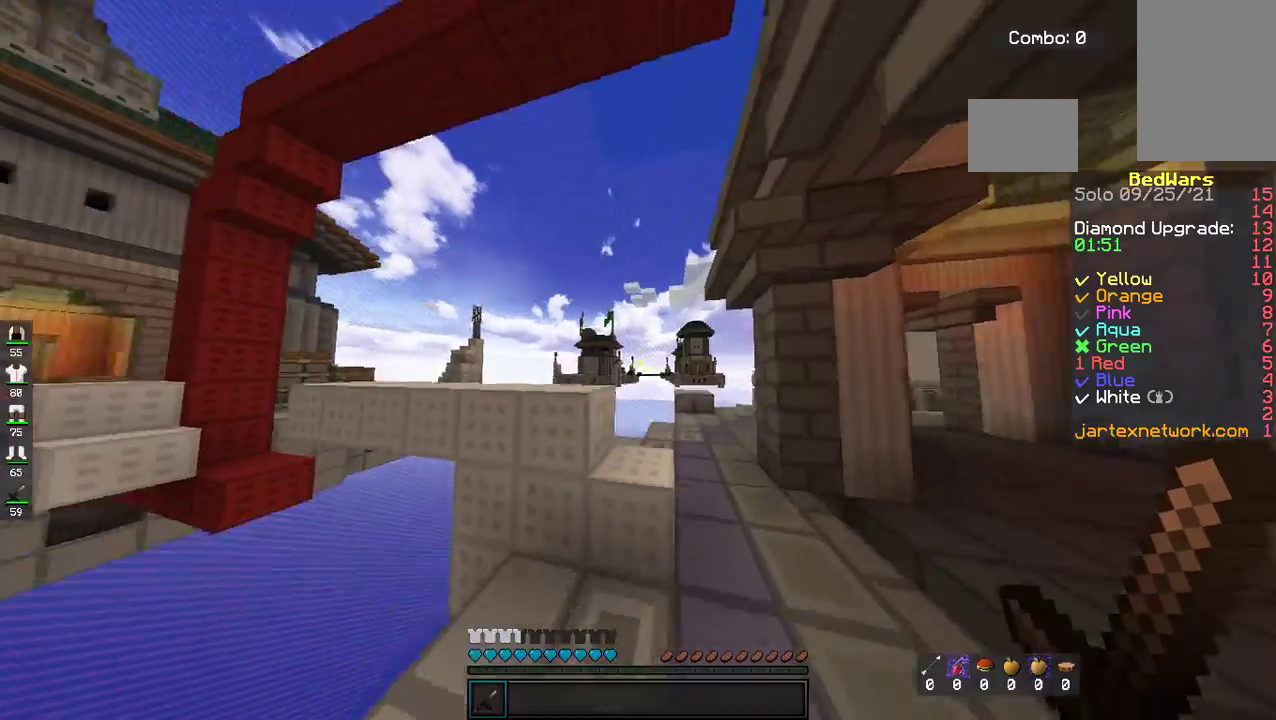
{"keys": ["a", "space", "w"], "mouse": [], "events": [[184, "space", "up"], [367, "space", "down"], [468, "a", "down"]]}
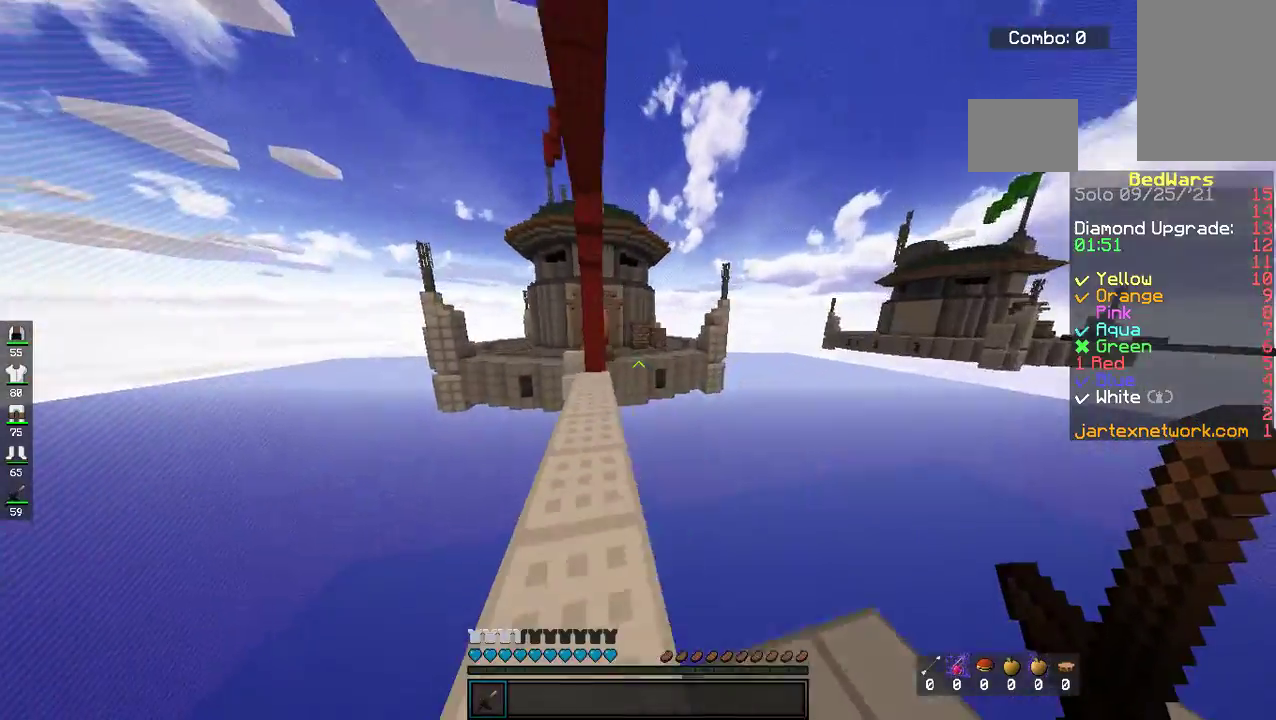
{"keys": ["w"], "mouse": [], "events": [[151, "space", "up"], [435, "a", "up"]]}